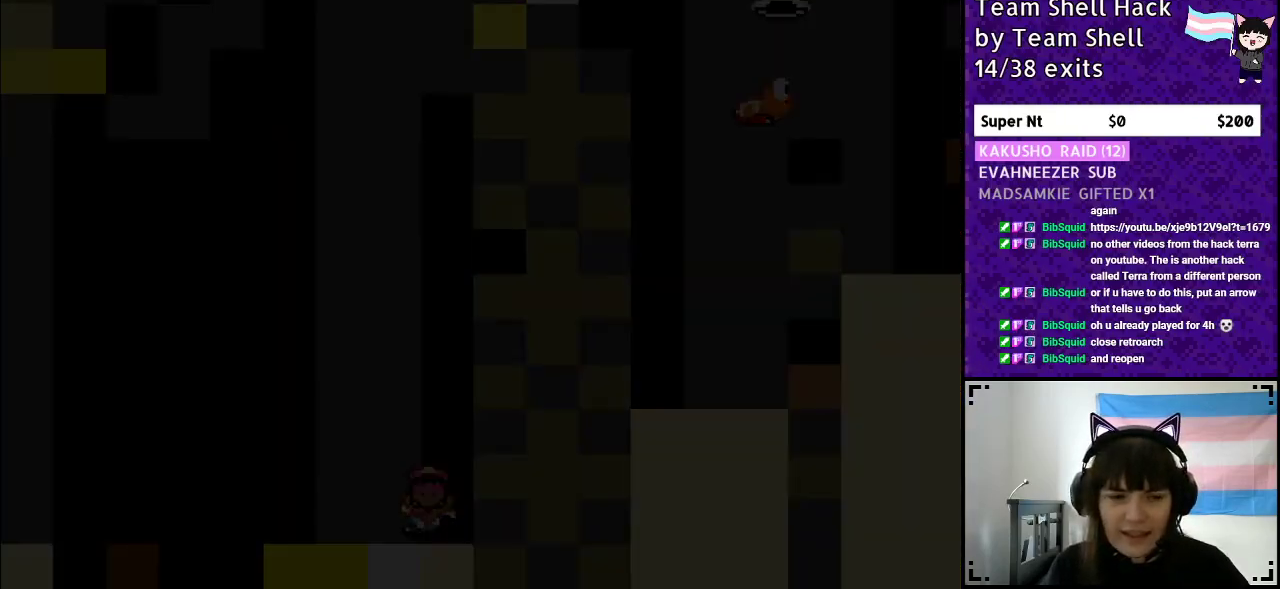
Gameplay with a controller (Nintendo layout); each line is a JSON object with the inputs held at the frame after it. "events" lists button and stick changes between this image and that frame as [ms after this image, input, new state], when the widget could be followed in between. Not read: L3 R3.
{"buttons": [], "events": []}
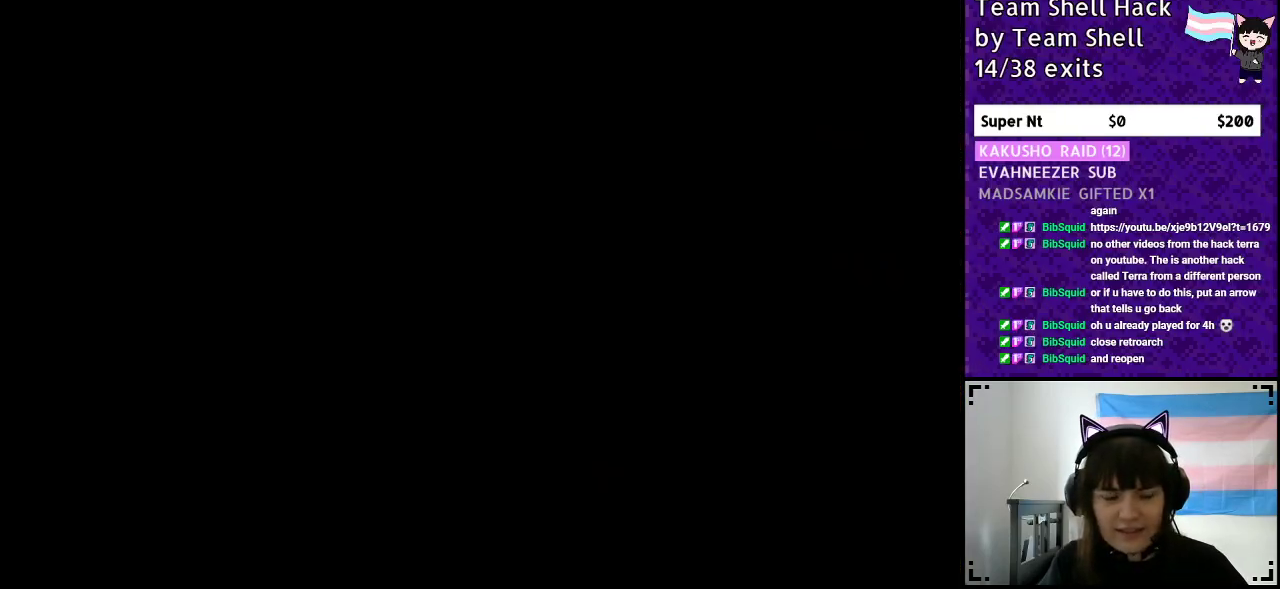
{"buttons": ["Y", "DPAD_RIGHT"], "events": [[200, "Y", "down"], [350, "DPAD_RIGHT", "down"]]}
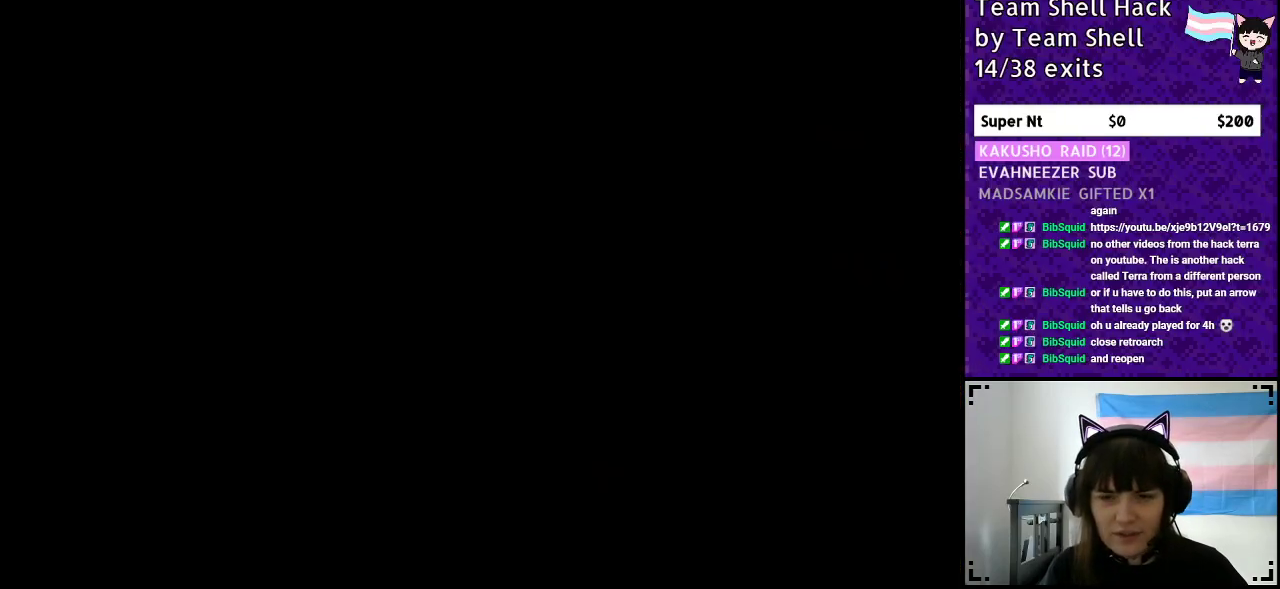
{"buttons": ["Y", "DPAD_RIGHT"], "events": []}
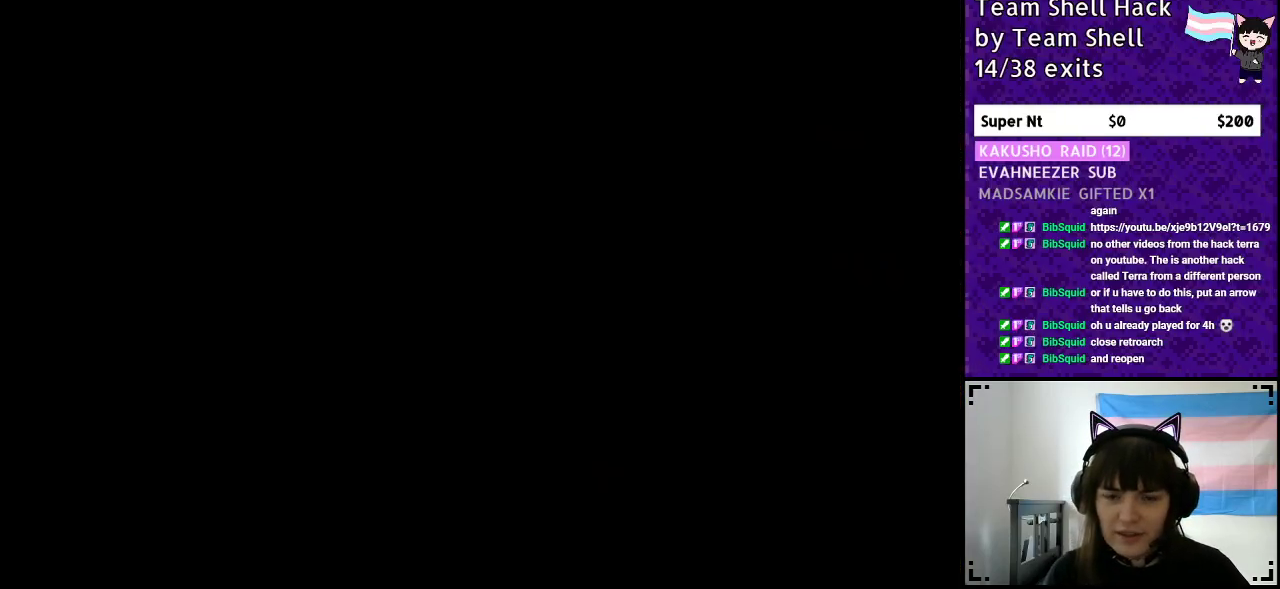
{"buttons": ["Y", "DPAD_RIGHT"], "events": []}
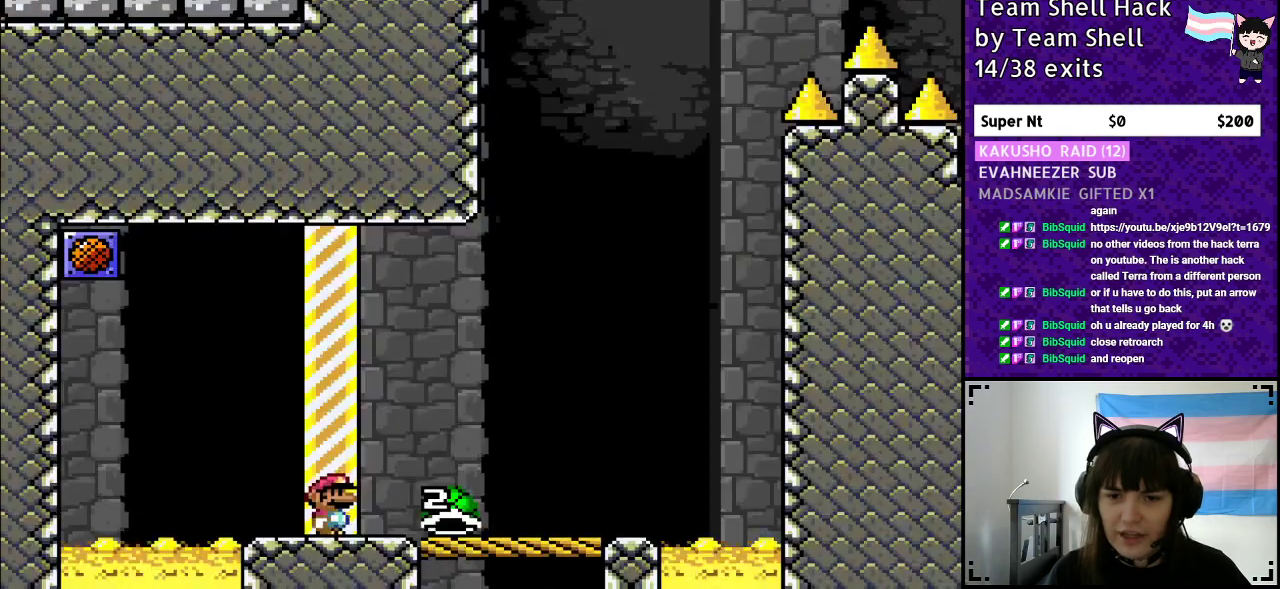
{"buttons": ["Y", "DPAD_RIGHT"], "events": []}
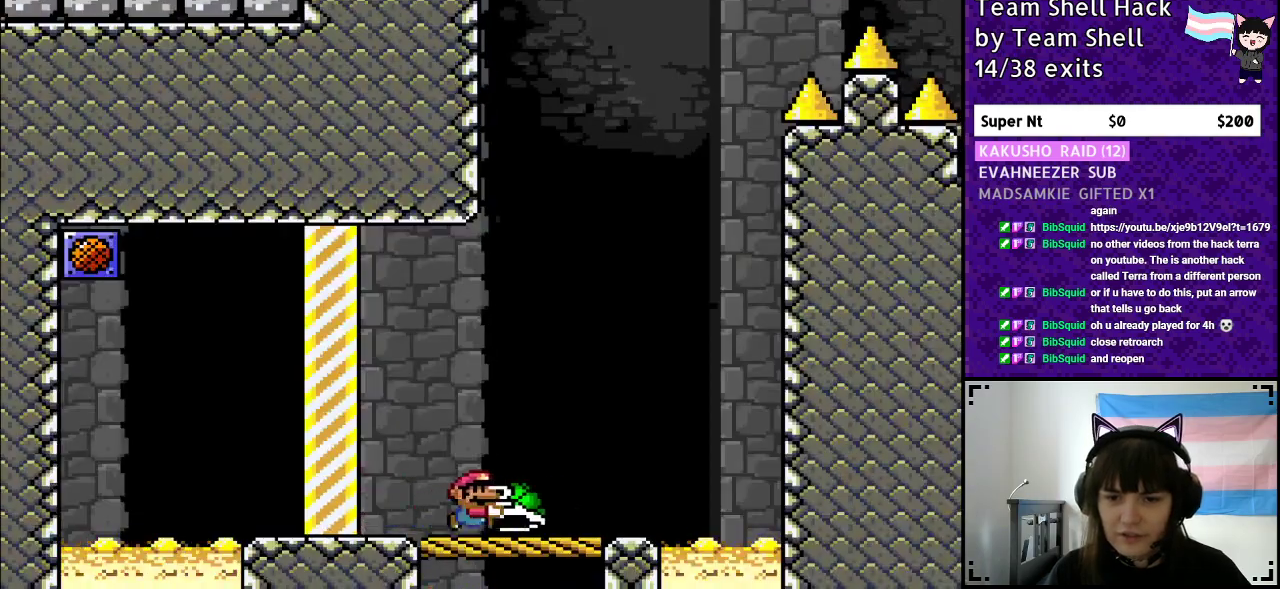
{"buttons": ["Y", "DPAD_RIGHT"], "events": [[117, "DPAD_RIGHT", "up"], [200, "DPAD_LEFT", "down"], [350, "DPAD_LEFT", "up"], [467, "DPAD_RIGHT", "down"]]}
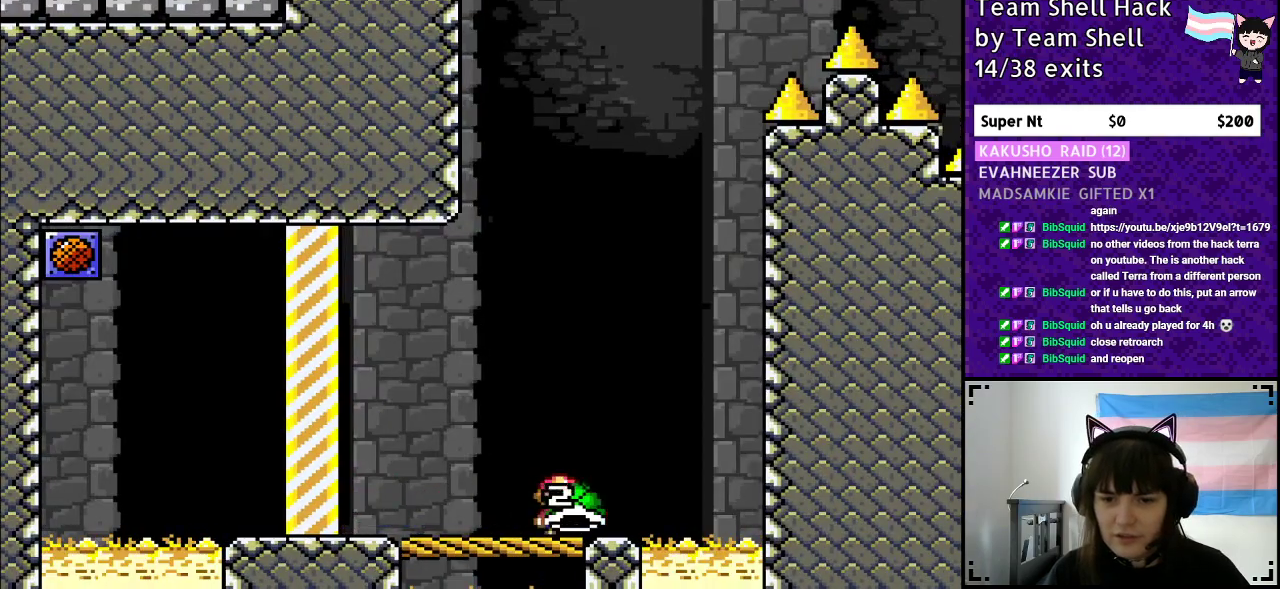
{"buttons": ["B", "Y", "DPAD_RIGHT"], "events": [[50, "DPAD_RIGHT", "up"], [200, "B", "down"], [500, "DPAD_RIGHT", "down"]]}
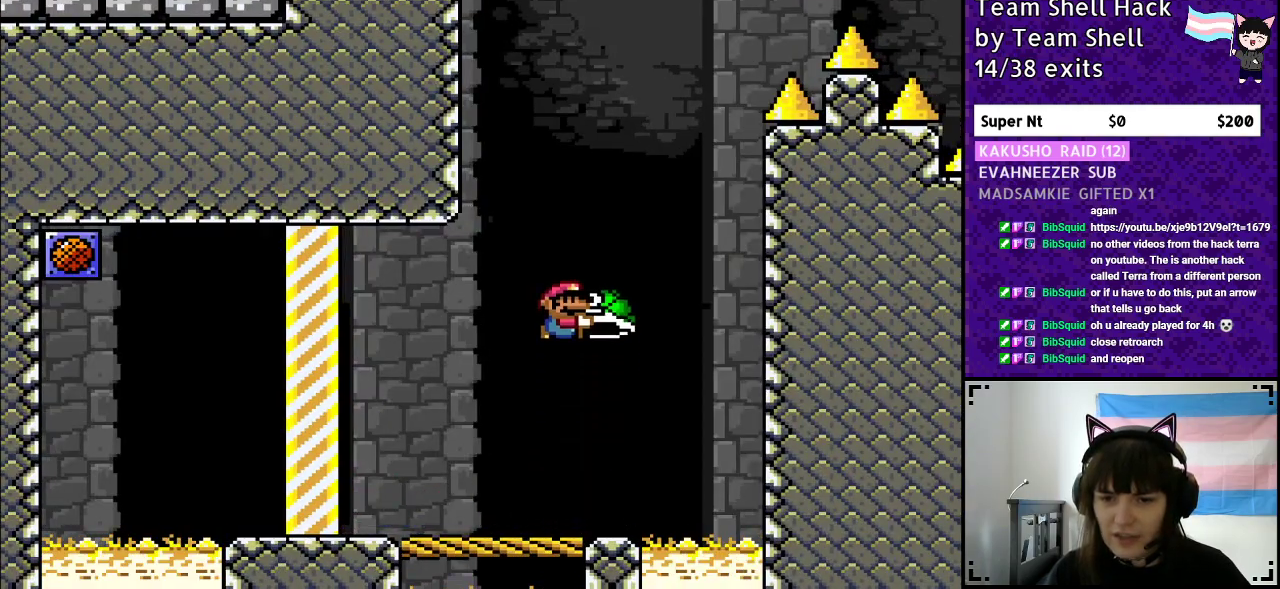
{"buttons": ["B", "Y"], "events": [[100, "Y", "up"], [150, "Y", "down"], [250, "DPAD_LEFT", "down"], [250, "DPAD_RIGHT", "up"], [450, "DPAD_LEFT", "up"]]}
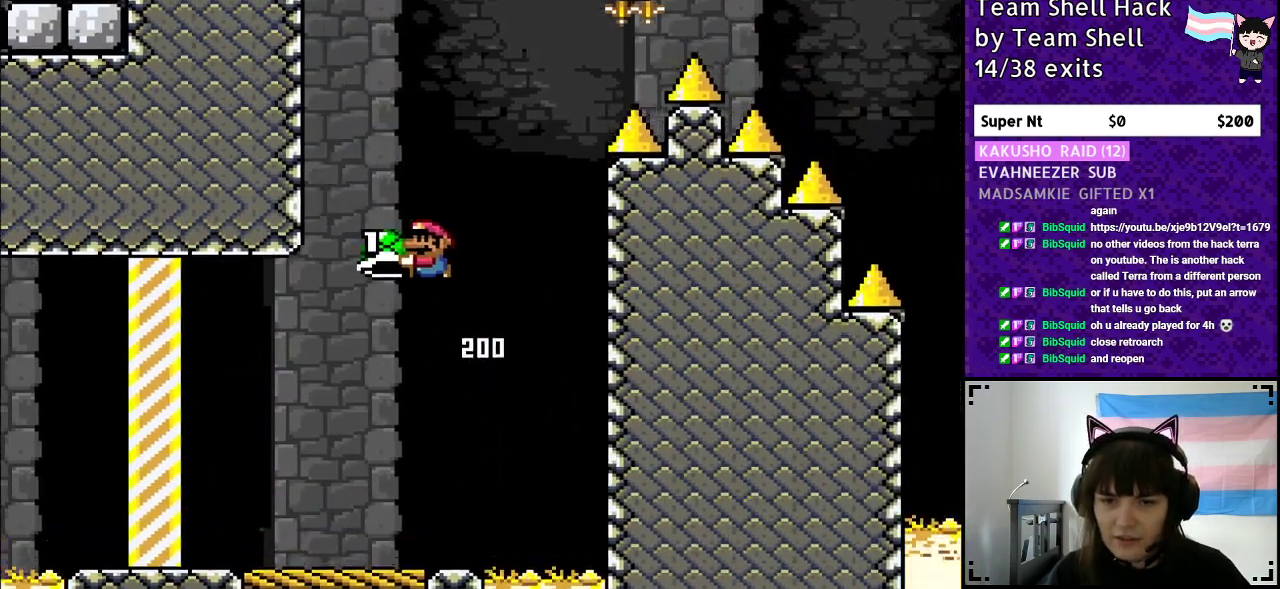
{"buttons": ["B", "Y", "DPAD_RIGHT"], "events": [[167, "DPAD_RIGHT", "down"], [350, "Y", "up"], [450, "Y", "down"]]}
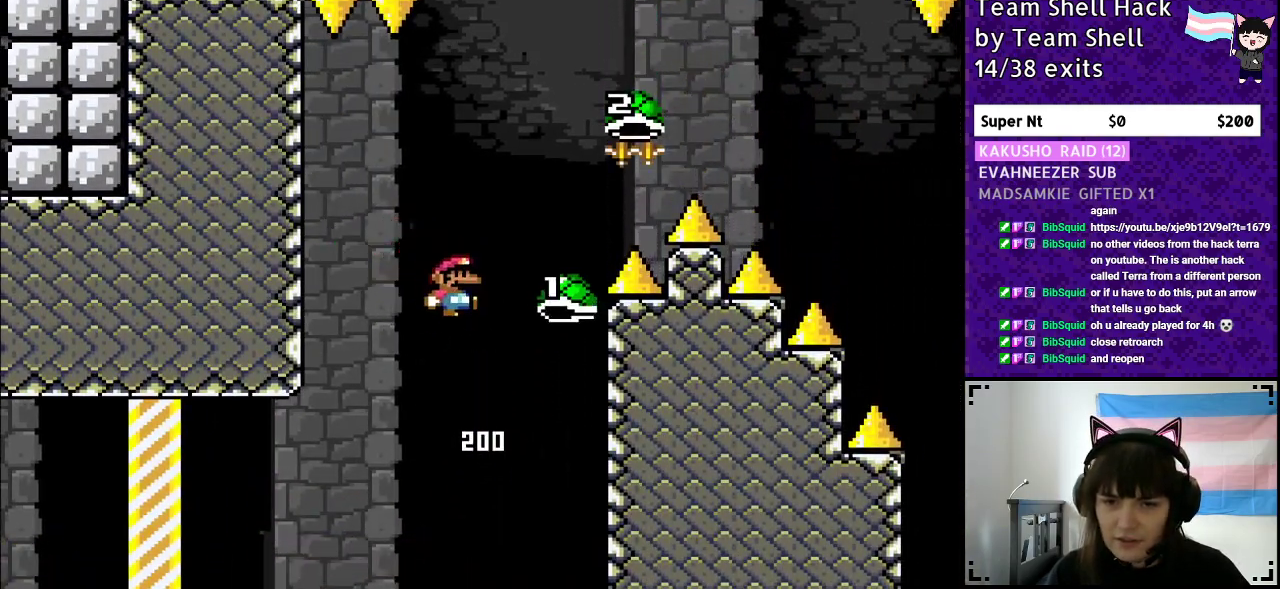
{"buttons": ["B", "DPAD_RIGHT"], "events": [[150, "DPAD_RIGHT", "up"], [250, "DPAD_RIGHT", "down"], [500, "Y", "up"]]}
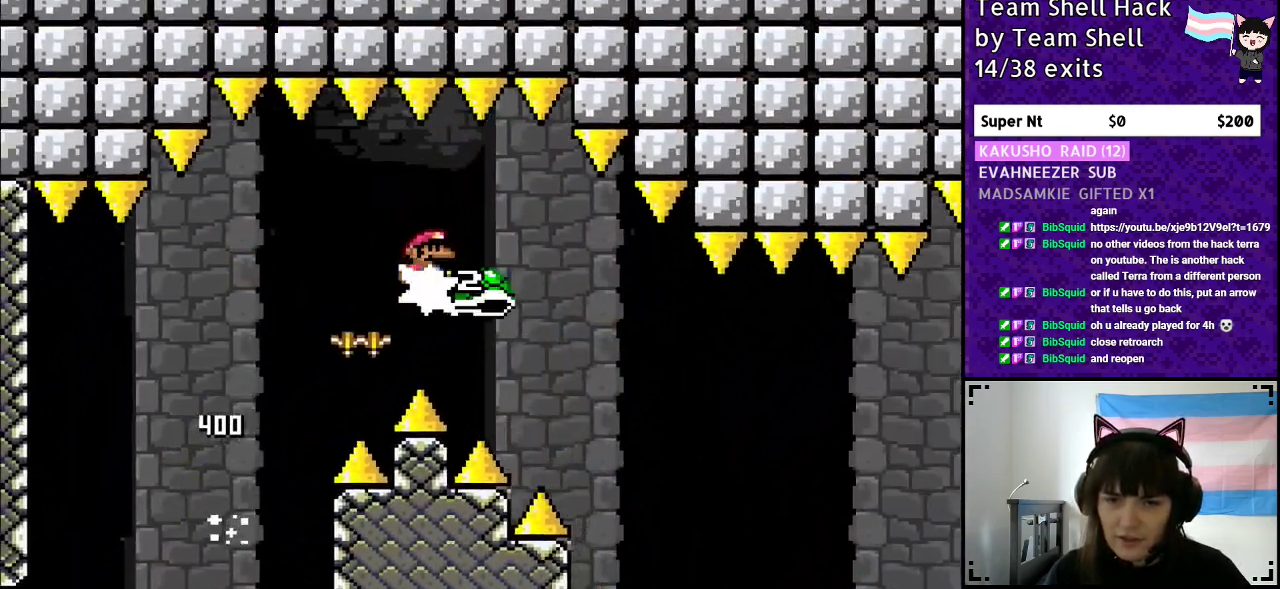
{"buttons": ["B", "Y", "DPAD_RIGHT"], "events": [[33, "Y", "down"]]}
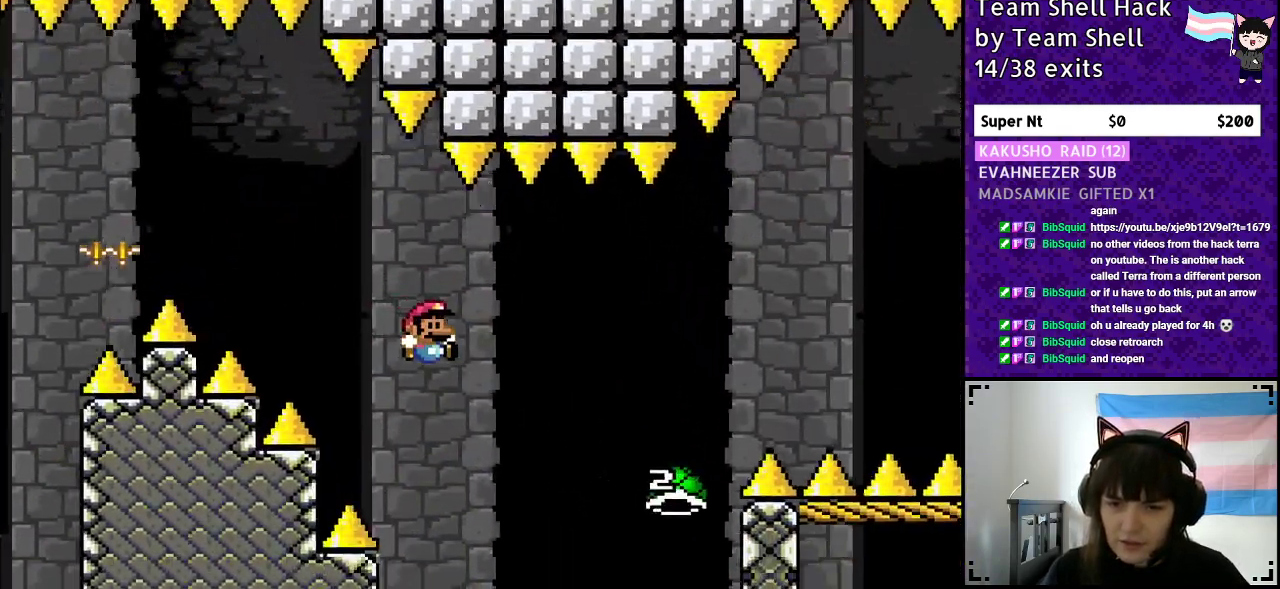
{"buttons": ["B", "Y", "DPAD_RIGHT"], "events": []}
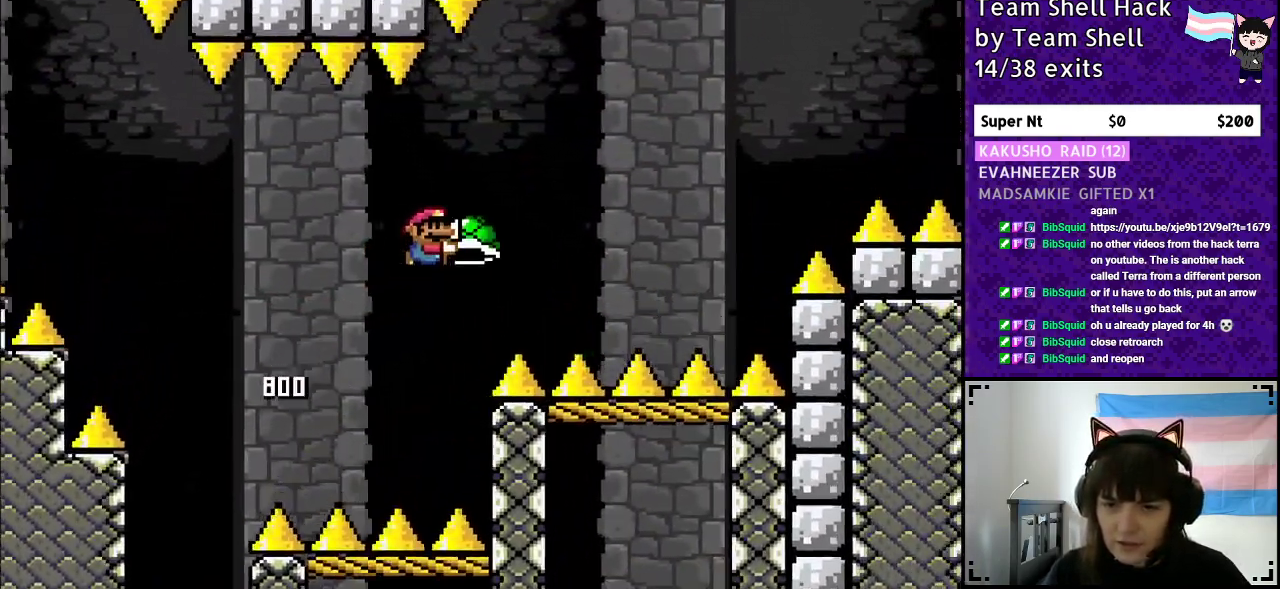
{"buttons": ["B", "Y", "DPAD_RIGHT"], "events": [[50, "Y", "up"], [150, "Y", "down"], [250, "B", "up"], [300, "B", "down"]]}
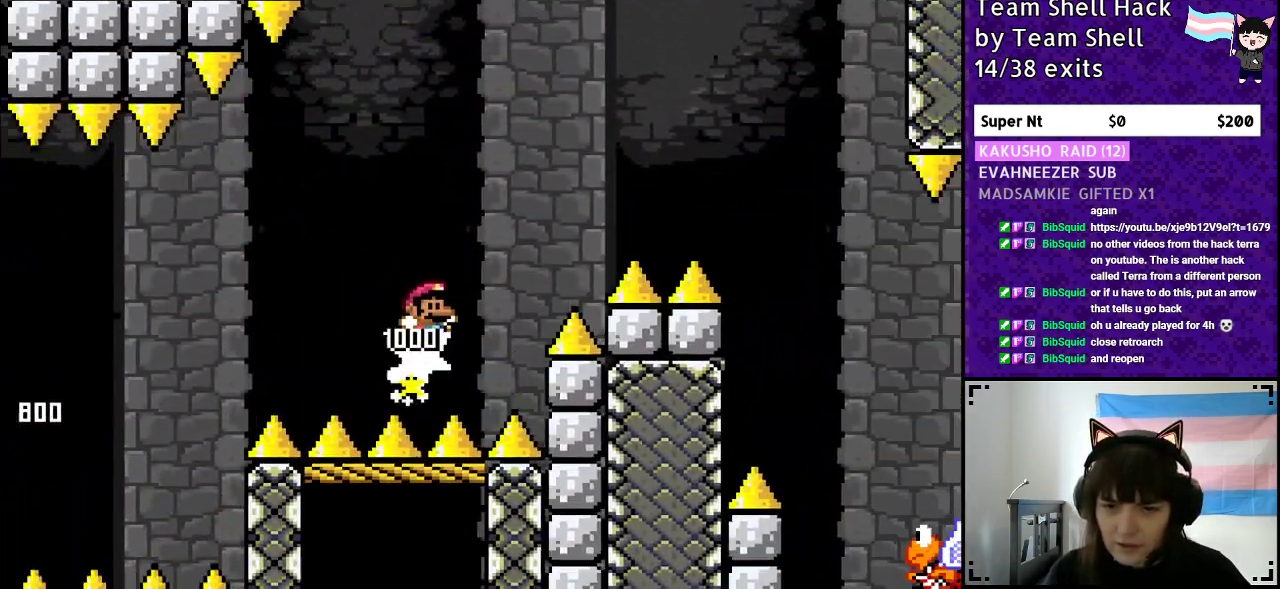
{"buttons": ["B", "Y", "DPAD_RIGHT"], "events": []}
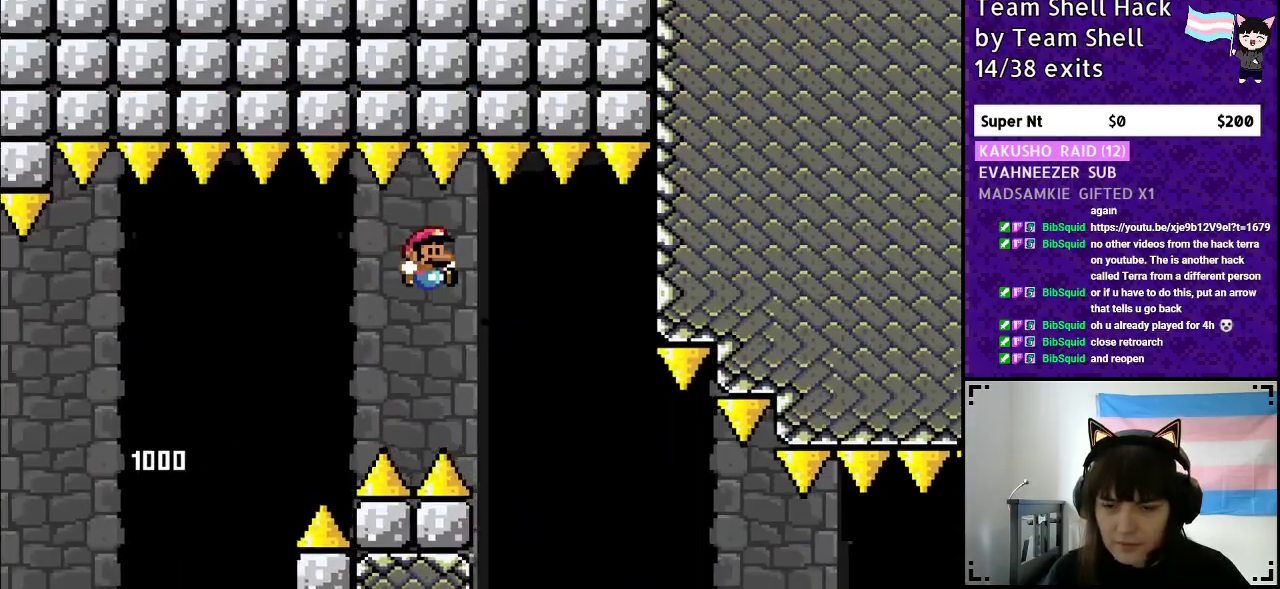
{"buttons": ["Y", "DPAD_RIGHT"], "events": [[300, "B", "up"]]}
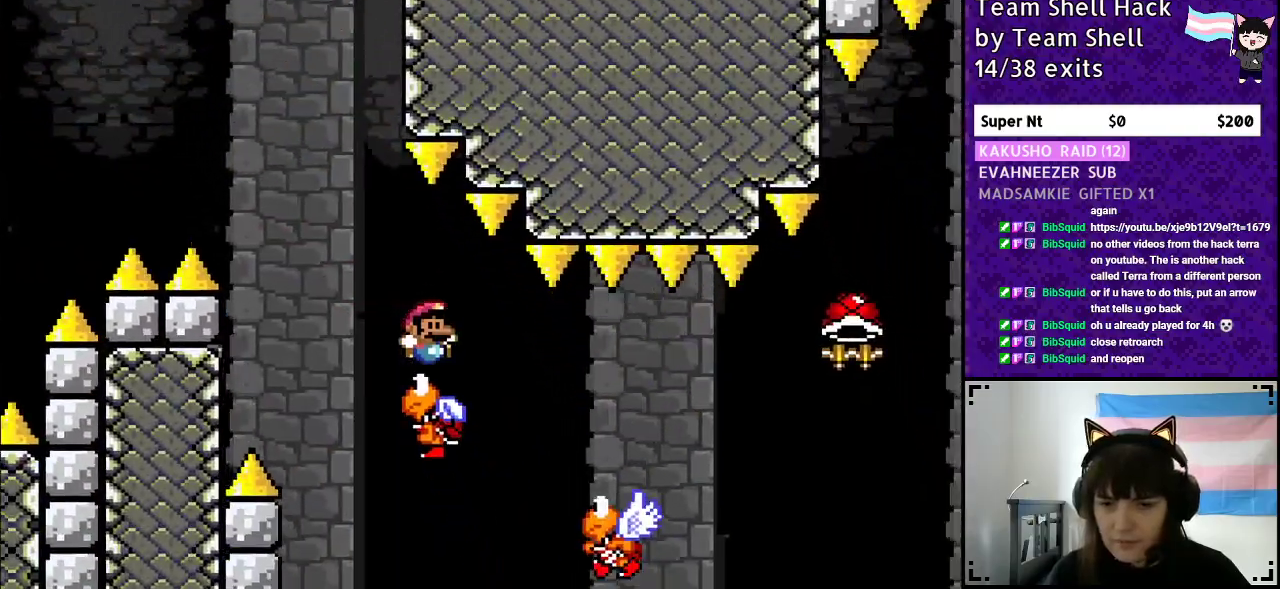
{"buttons": ["Y", "DPAD_RIGHT"], "events": []}
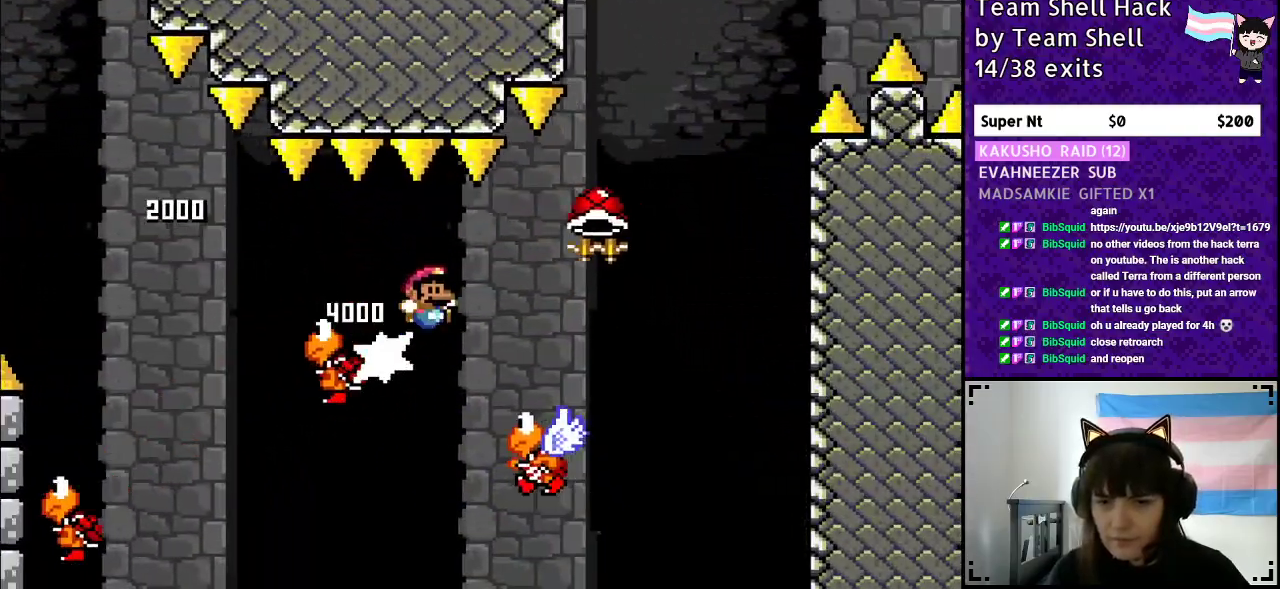
{"buttons": ["B", "Y", "DPAD_RIGHT"], "events": [[150, "B", "down"], [267, "DPAD_RIGHT", "up"], [267, "DPAD_UP", "down"], [300, "DPAD_LEFT", "down"], [300, "DPAD_UP", "up"], [400, "DPAD_LEFT", "up"], [400, "DPAD_UP", "down"], [450, "DPAD_UP", "up"], [467, "DPAD_RIGHT", "down"]]}
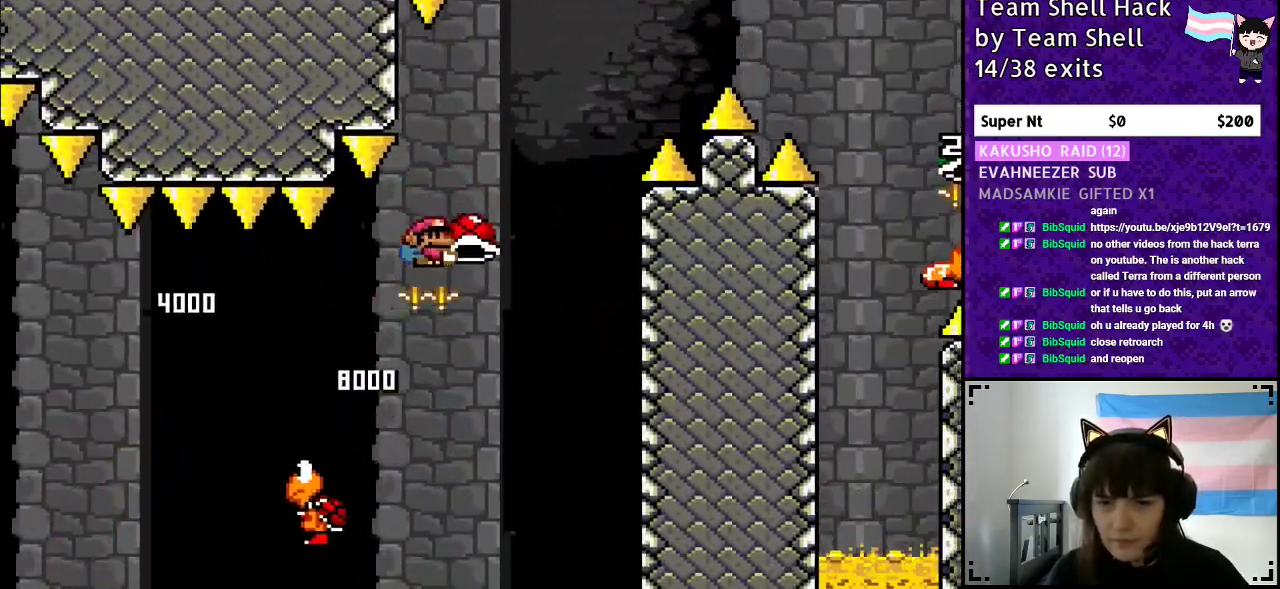
{"buttons": ["B", "Y", "DPAD_RIGHT"], "events": [[50, "DPAD_RIGHT", "up"], [250, "Y", "up"], [300, "Y", "down"], [367, "DPAD_RIGHT", "down"]]}
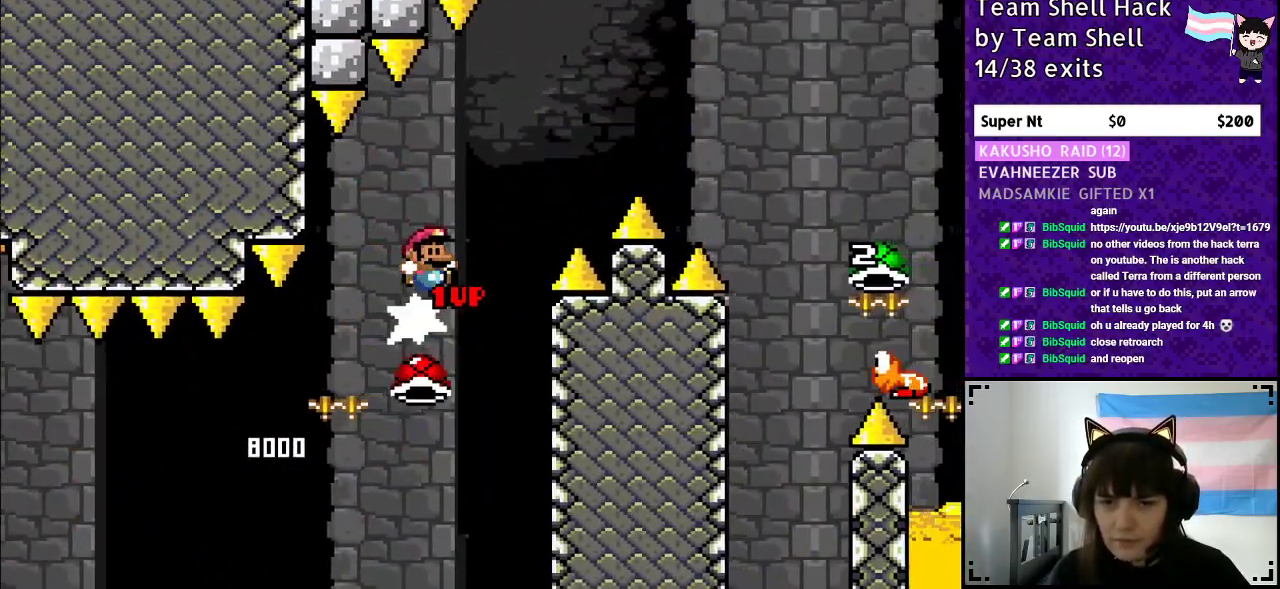
{"buttons": ["B", "Y", "DPAD_RIGHT"], "events": []}
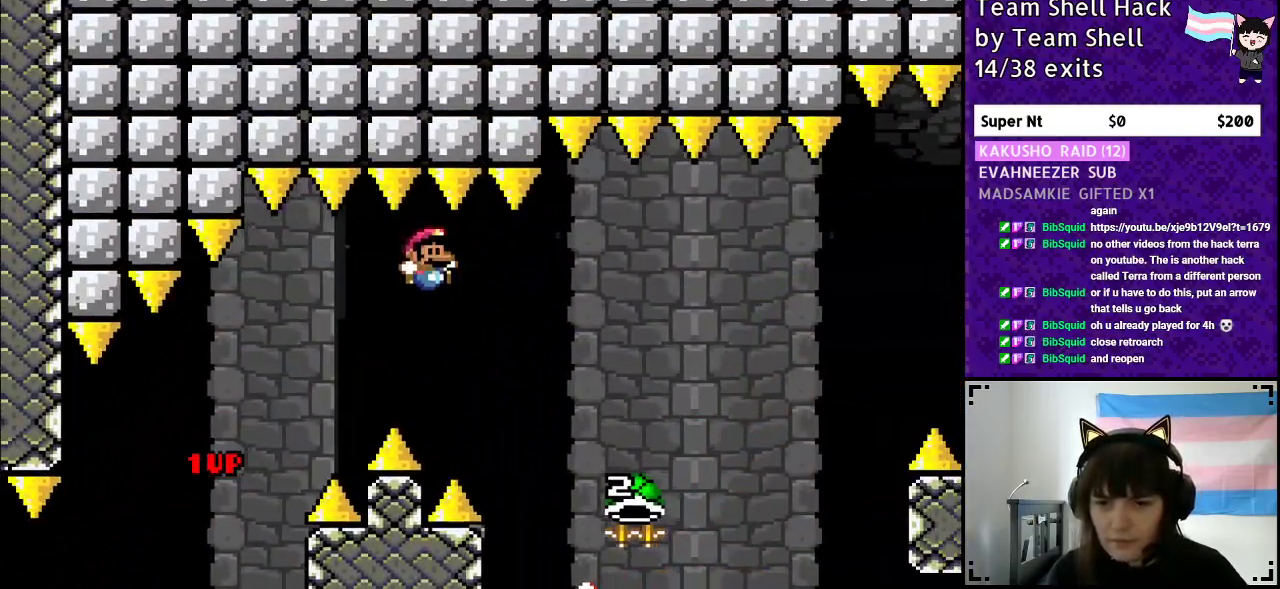
{"buttons": ["B", "DPAD_LEFT"], "events": [[500, "DPAD_LEFT", "down"], [500, "DPAD_RIGHT", "up"], [500, "Y", "up"]]}
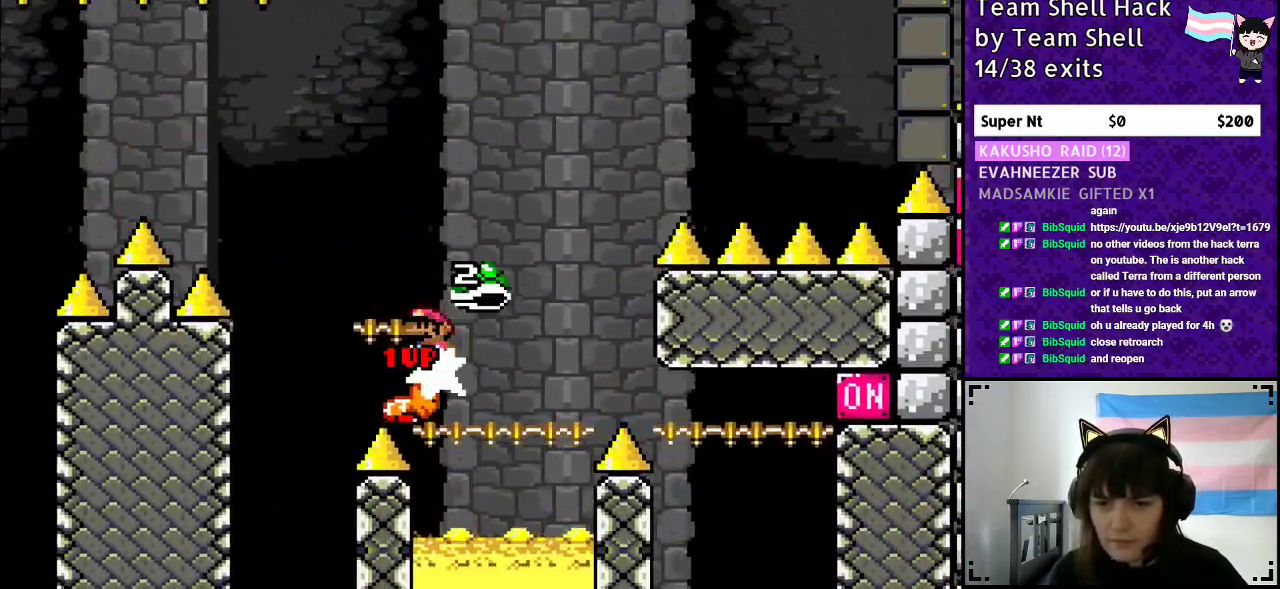
{"buttons": ["B", "Y"], "events": [[67, "Y", "down"], [400, "DPAD_LEFT", "up"]]}
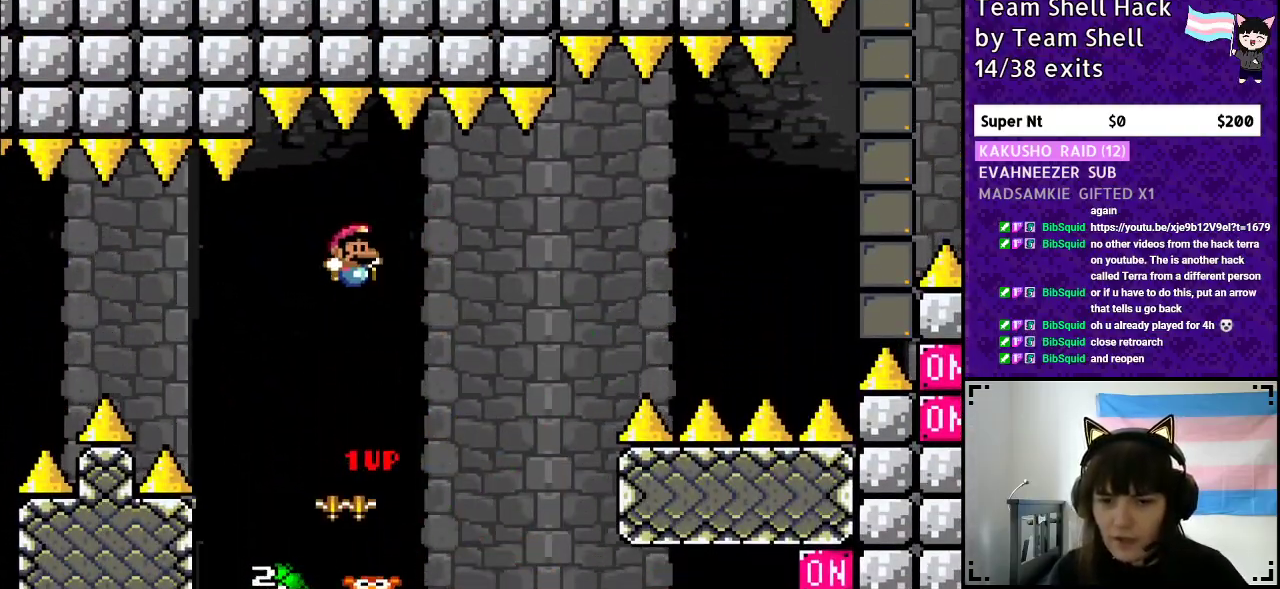
{"buttons": ["B", "Y"], "events": [[17, "DPAD_RIGHT", "down"], [200, "DPAD_RIGHT", "up"], [317, "DPAD_LEFT", "down"], [467, "DPAD_LEFT", "up"]]}
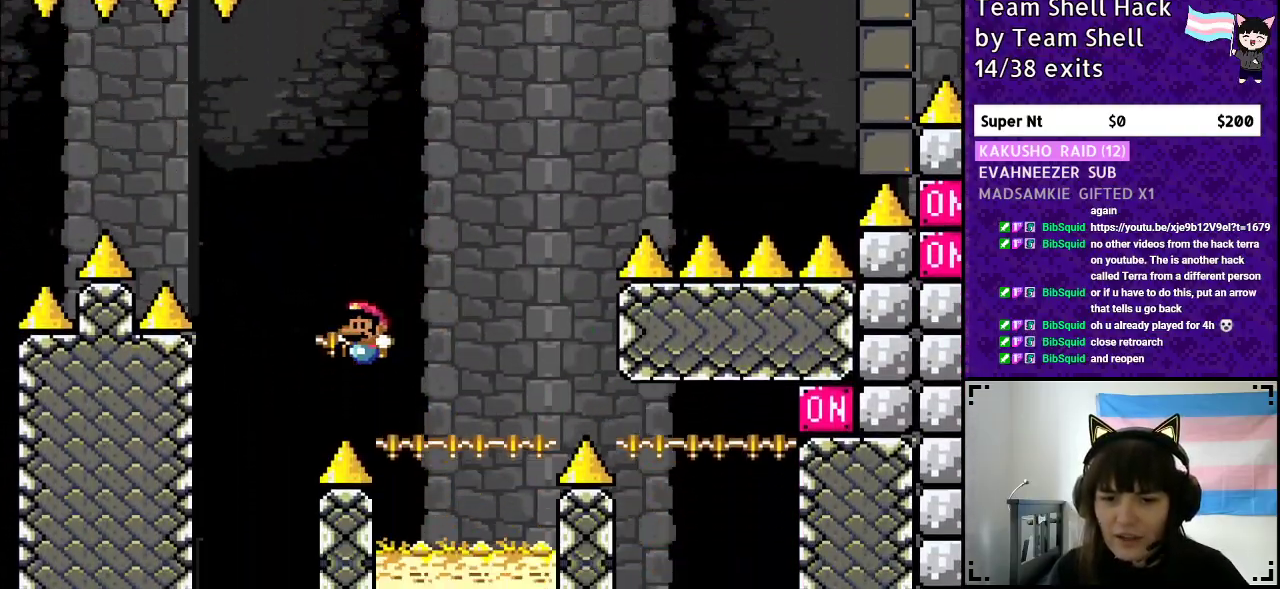
{"buttons": [], "events": [[50, "B", "up"], [100, "Y", "up"]]}
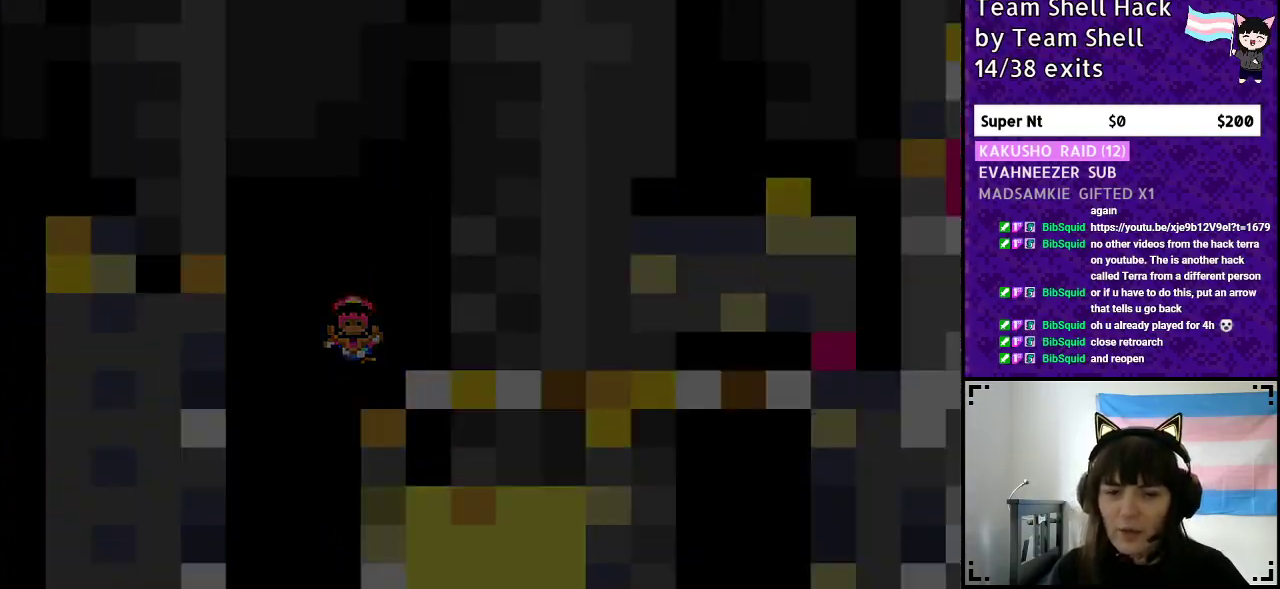
{"buttons": [], "events": []}
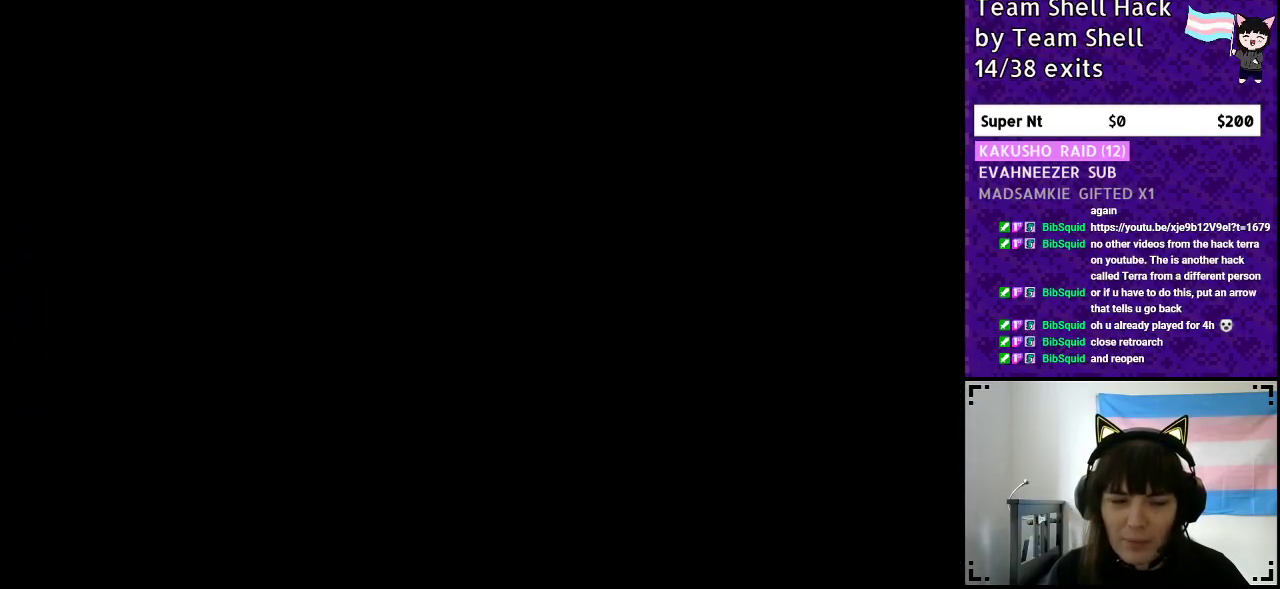
{"buttons": ["B", "Y"], "events": [[267, "B", "down"], [300, "Y", "down"]]}
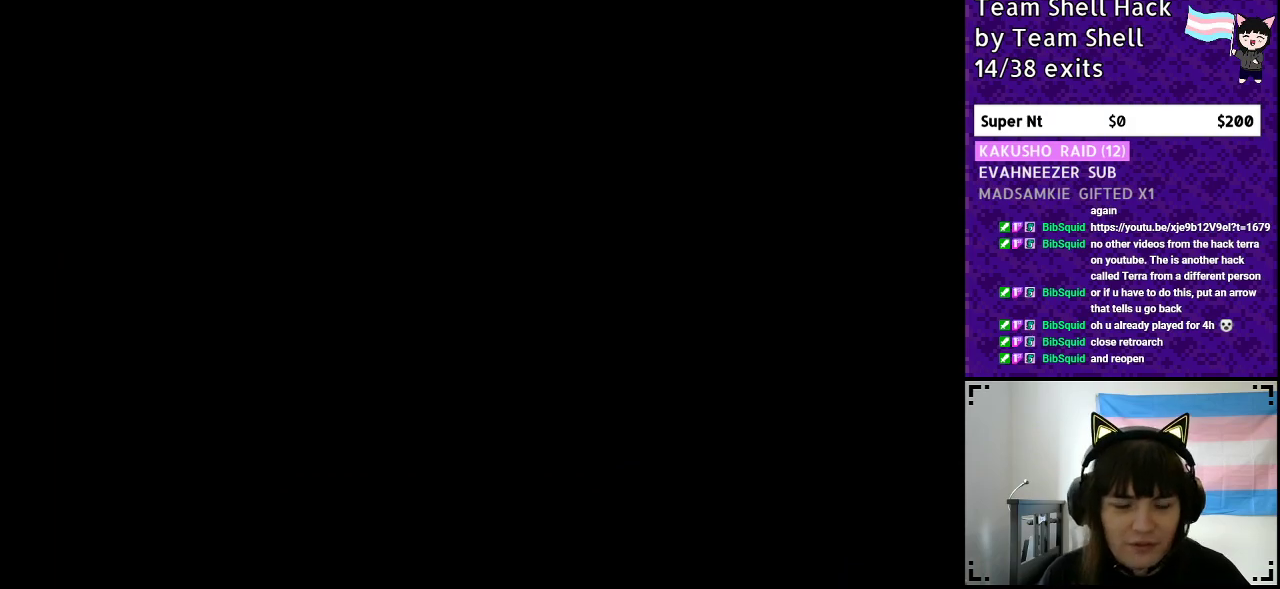
{"buttons": ["Y", "DPAD_RIGHT"], "events": [[150, "DPAD_RIGHT", "down"], [317, "B", "up"]]}
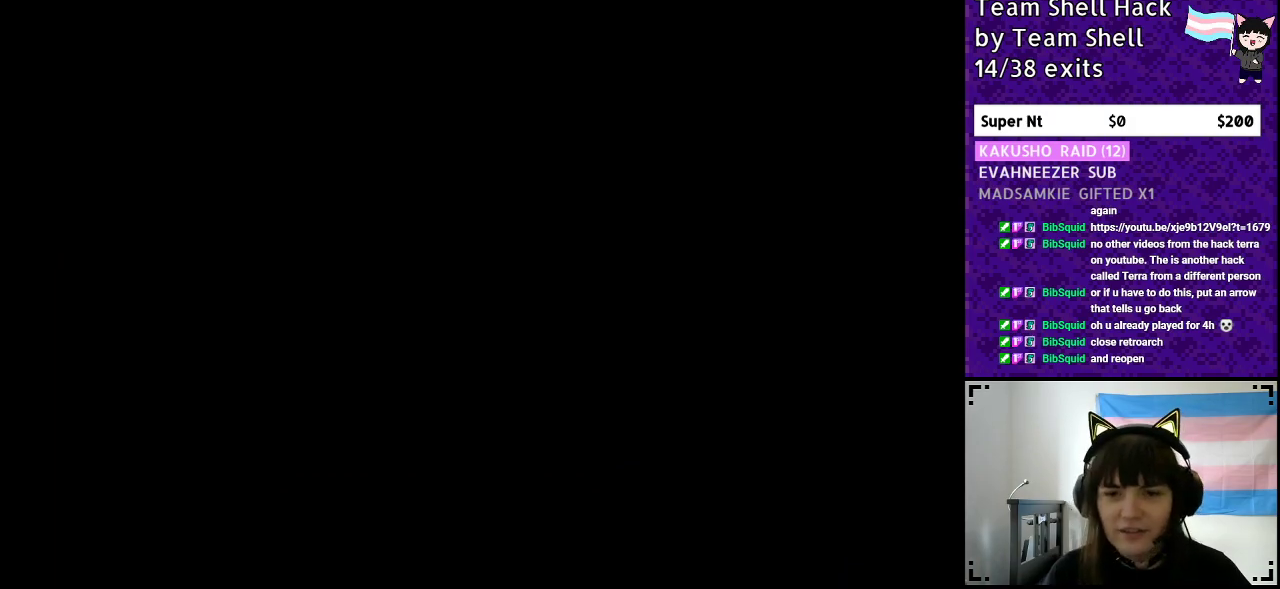
{"buttons": ["Y", "DPAD_RIGHT"], "events": []}
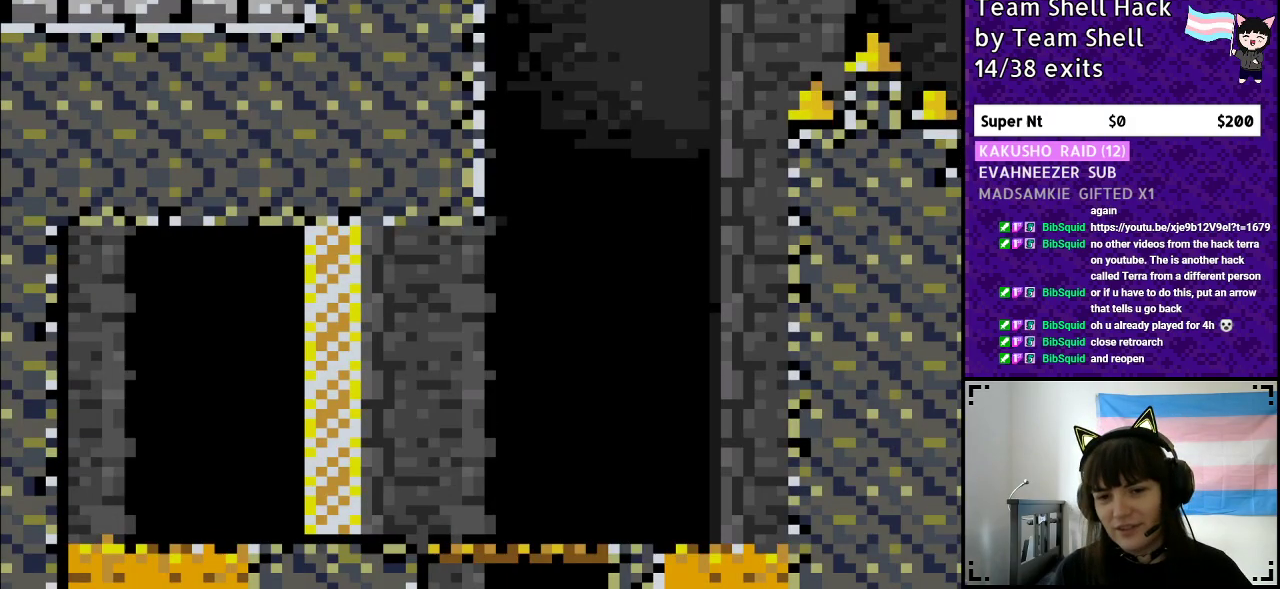
{"buttons": ["Y", "DPAD_RIGHT"], "events": []}
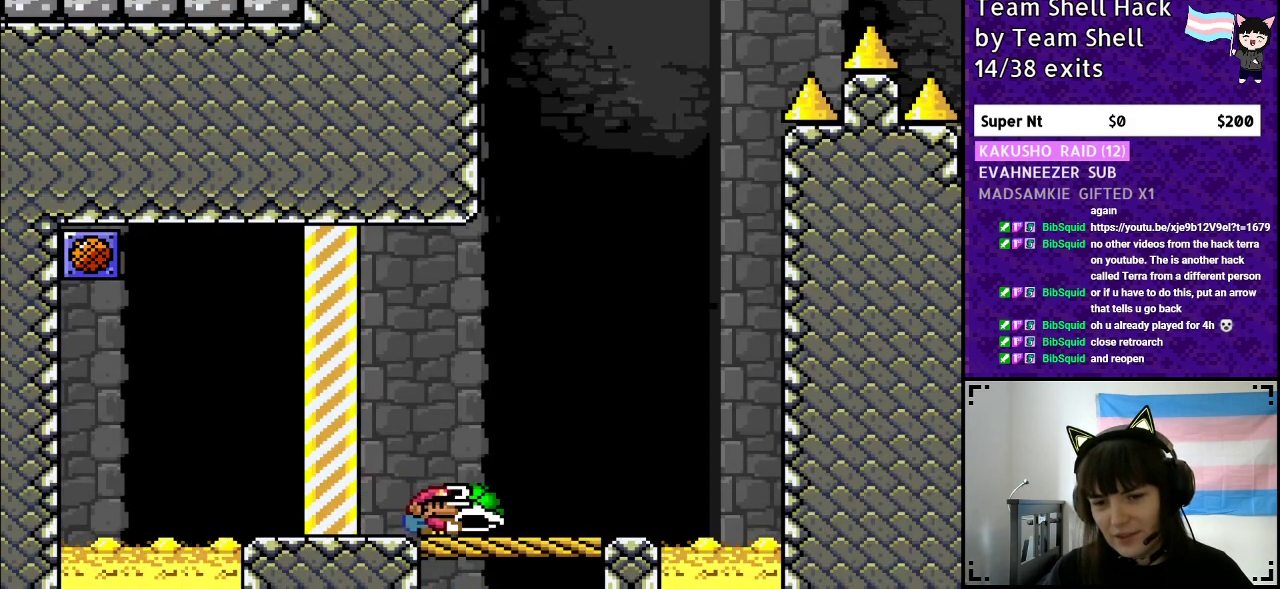
{"buttons": ["Y"], "events": [[250, "DPAD_RIGHT", "up"], [333, "DPAD_LEFT", "down"], [450, "DPAD_LEFT", "up"]]}
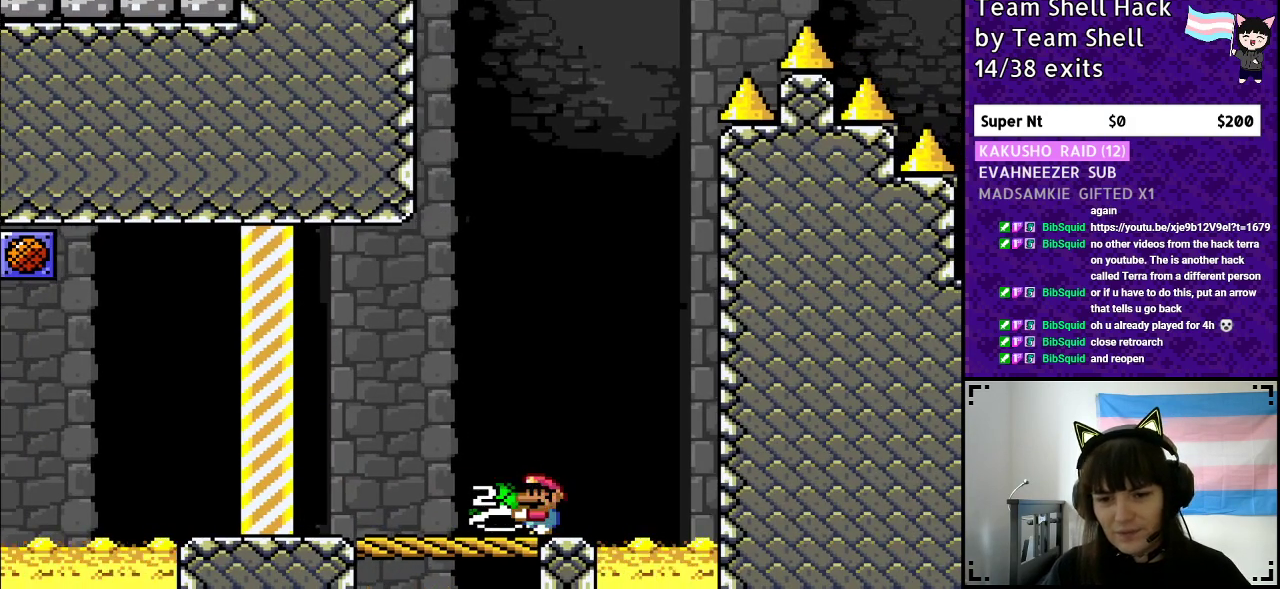
{"buttons": ["B", "Y"], "events": [[50, "DPAD_RIGHT", "down"], [117, "DPAD_RIGHT", "up"], [350, "B", "down"]]}